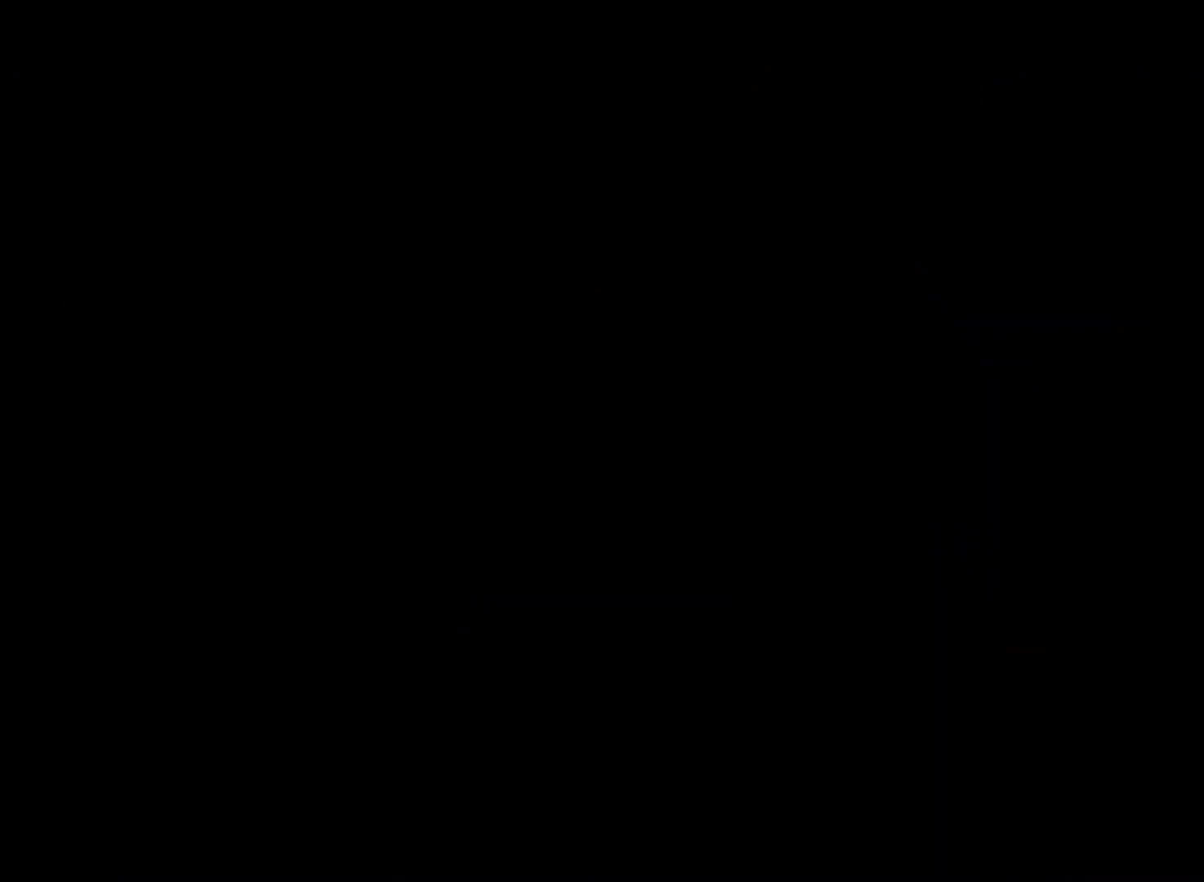
Gameplay with a controller (Xbox layout); each line is a JSON object with the inputs held at the frame after it. "events" lists button and stick changes between this image and that frame as [ms after this image, input, new state], when the widget could be followed in between. Not read: L3 R3 right_stick.
{"buttons": [], "left_stick": "center", "events": []}
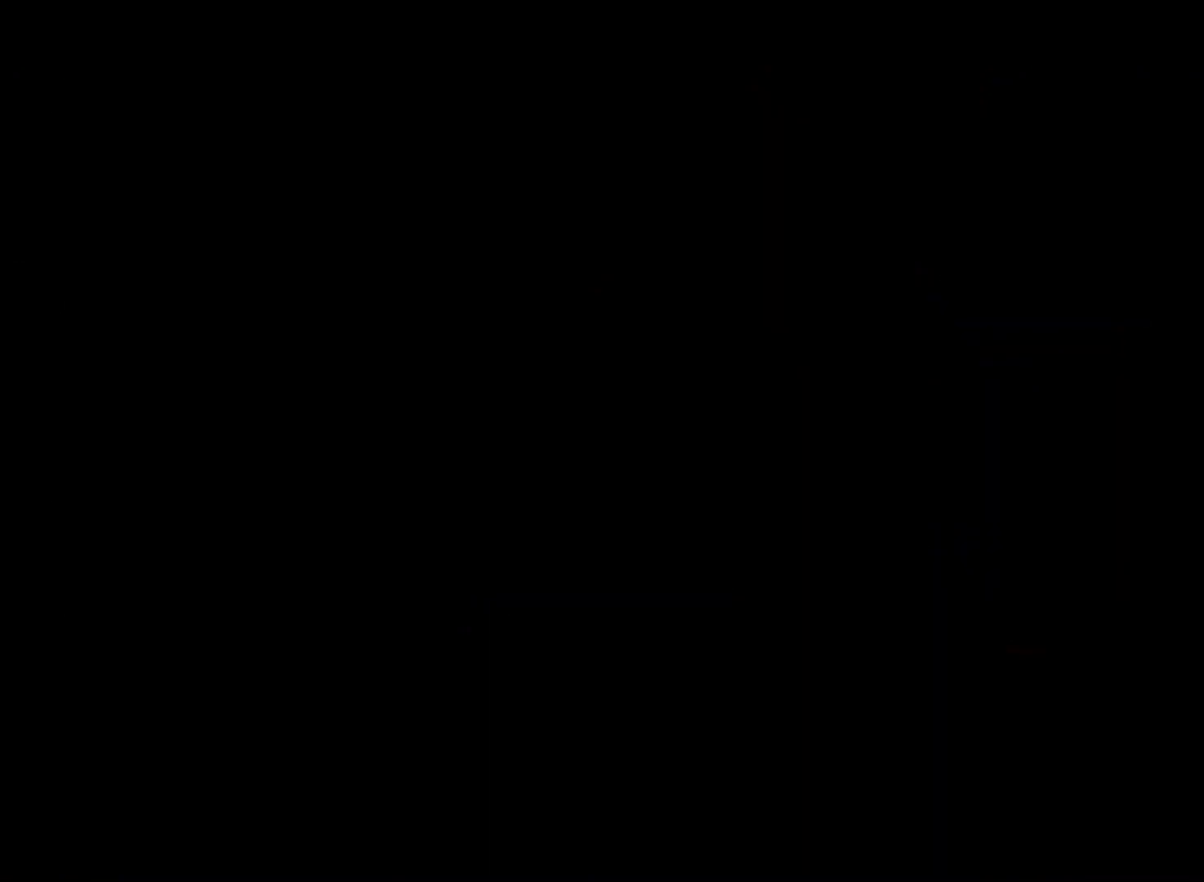
{"buttons": [], "left_stick": "center", "events": []}
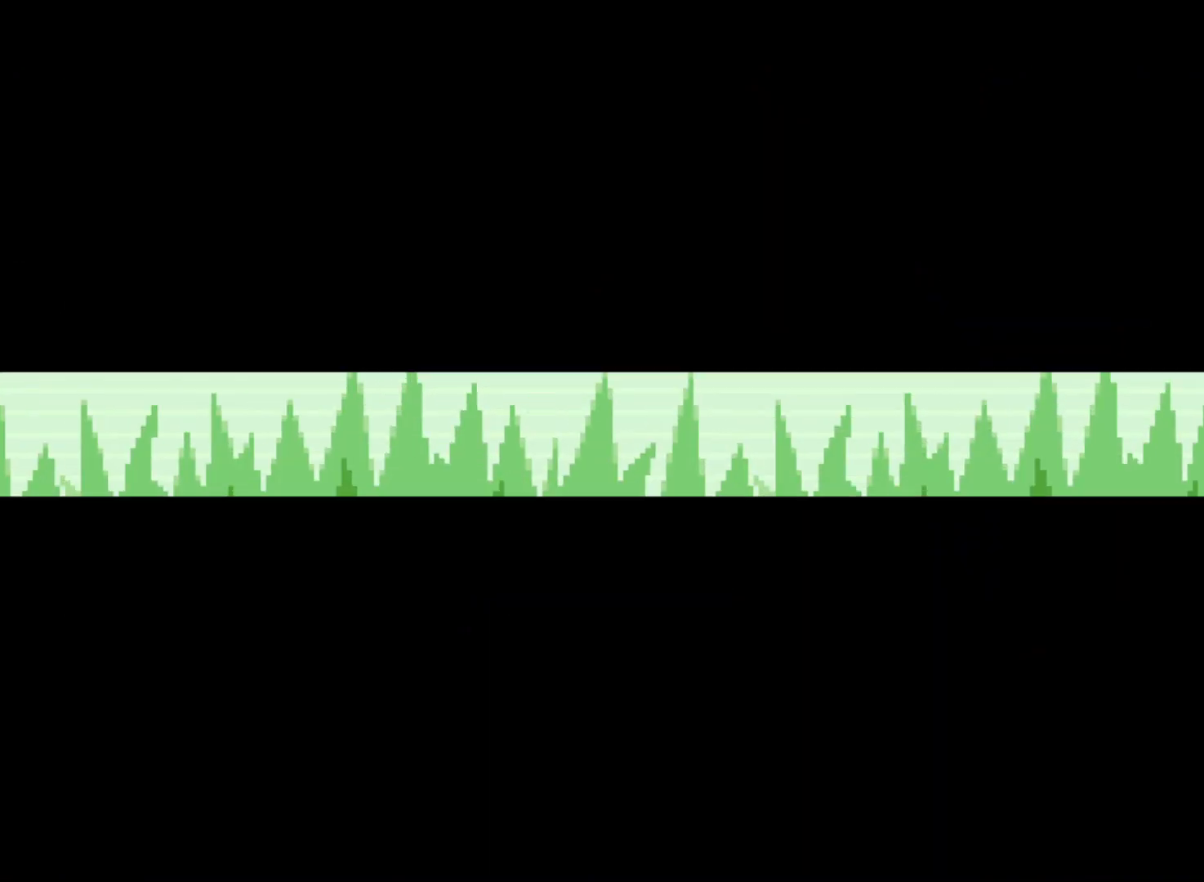
{"buttons": [], "left_stick": "center", "events": []}
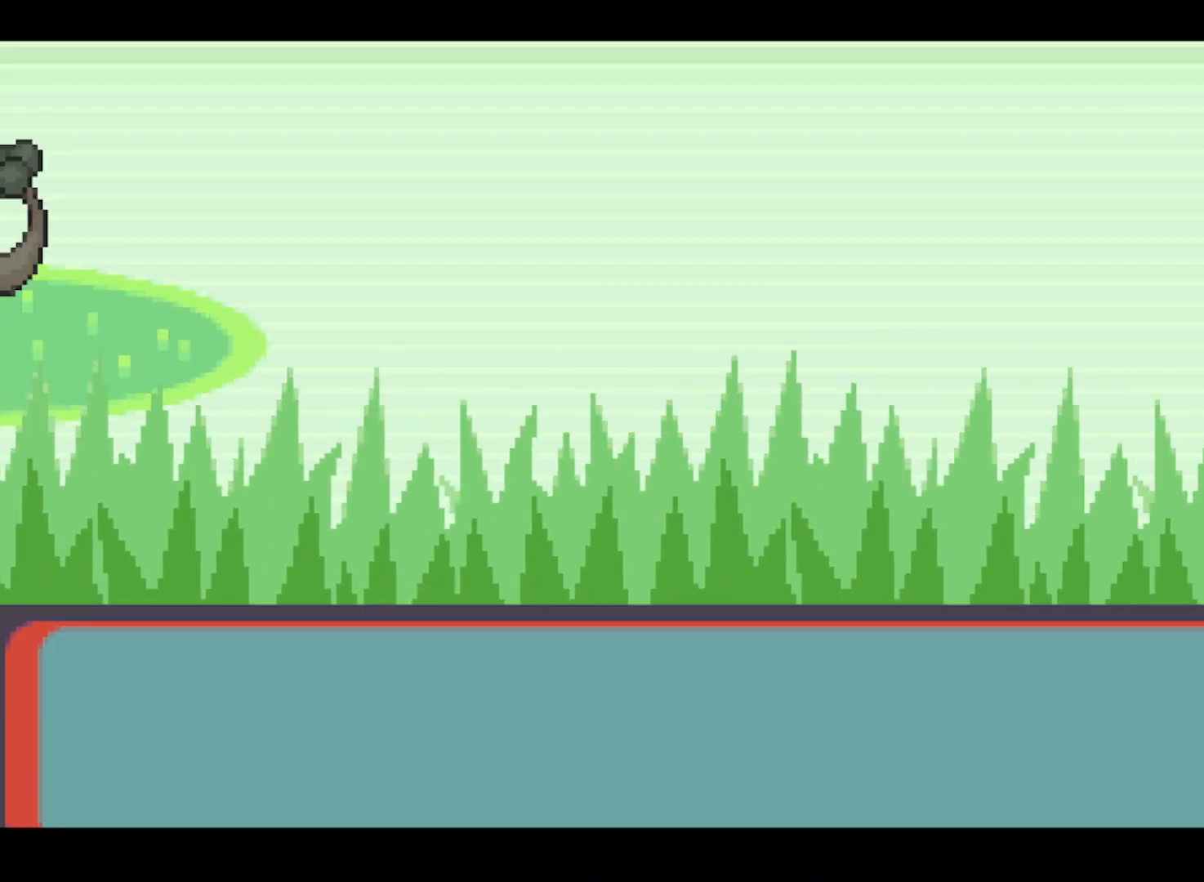
{"buttons": ["A"], "left_stick": "center", "events": [[501, "A", "down"]]}
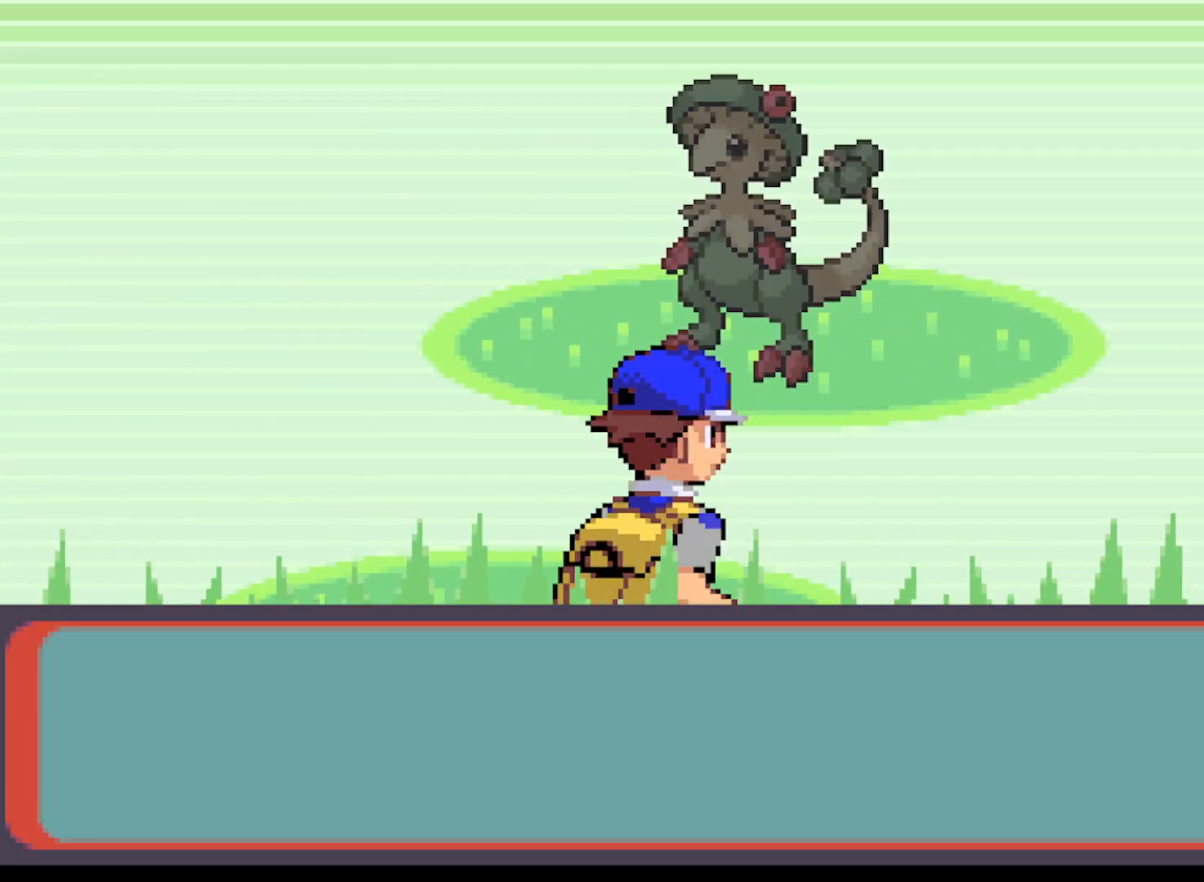
{"buttons": ["A"], "left_stick": "center", "events": [[83, "A", "up"], [167, "A", "down"], [250, "A", "up"], [333, "A", "down"], [417, "A", "up"], [500, "A", "down"]]}
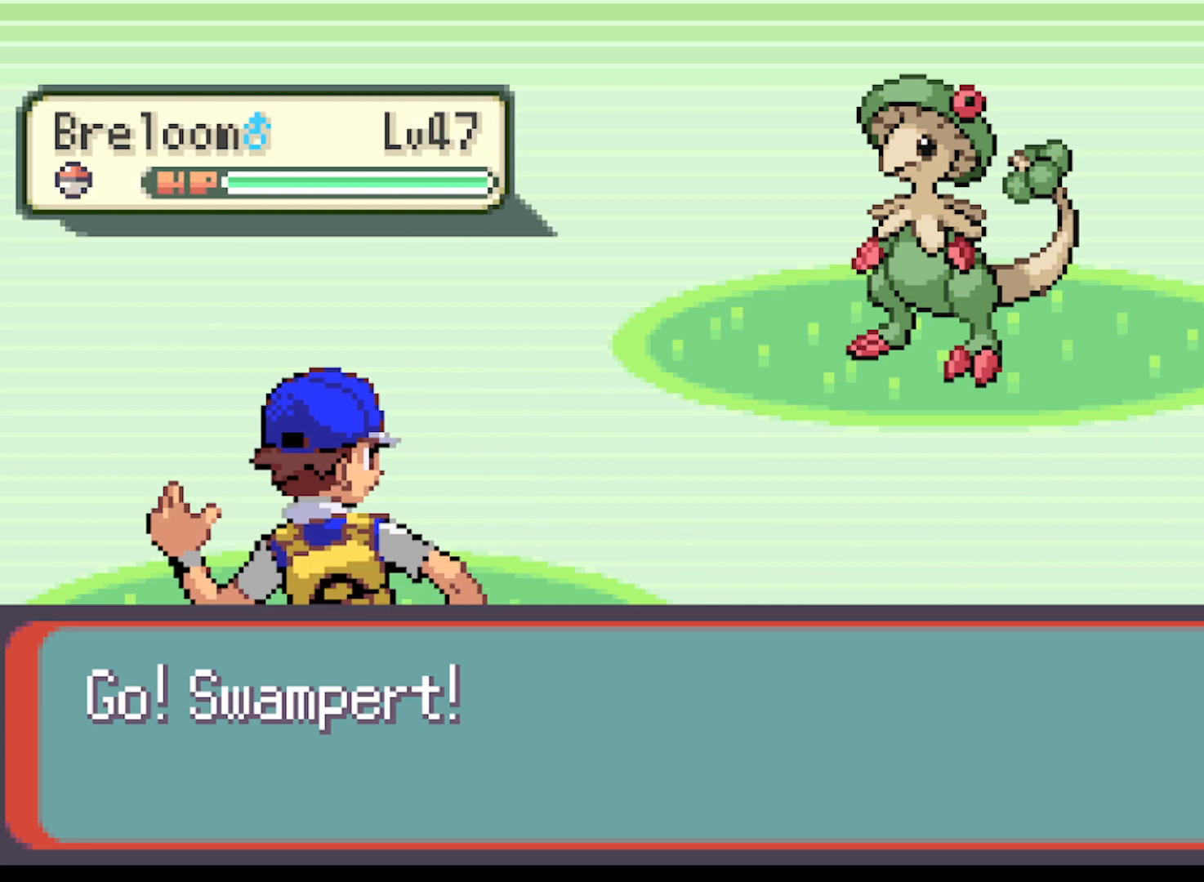
{"buttons": [], "left_stick": "center", "events": [[42, "A", "up"], [167, "A", "down"], [250, "A", "up"]]}
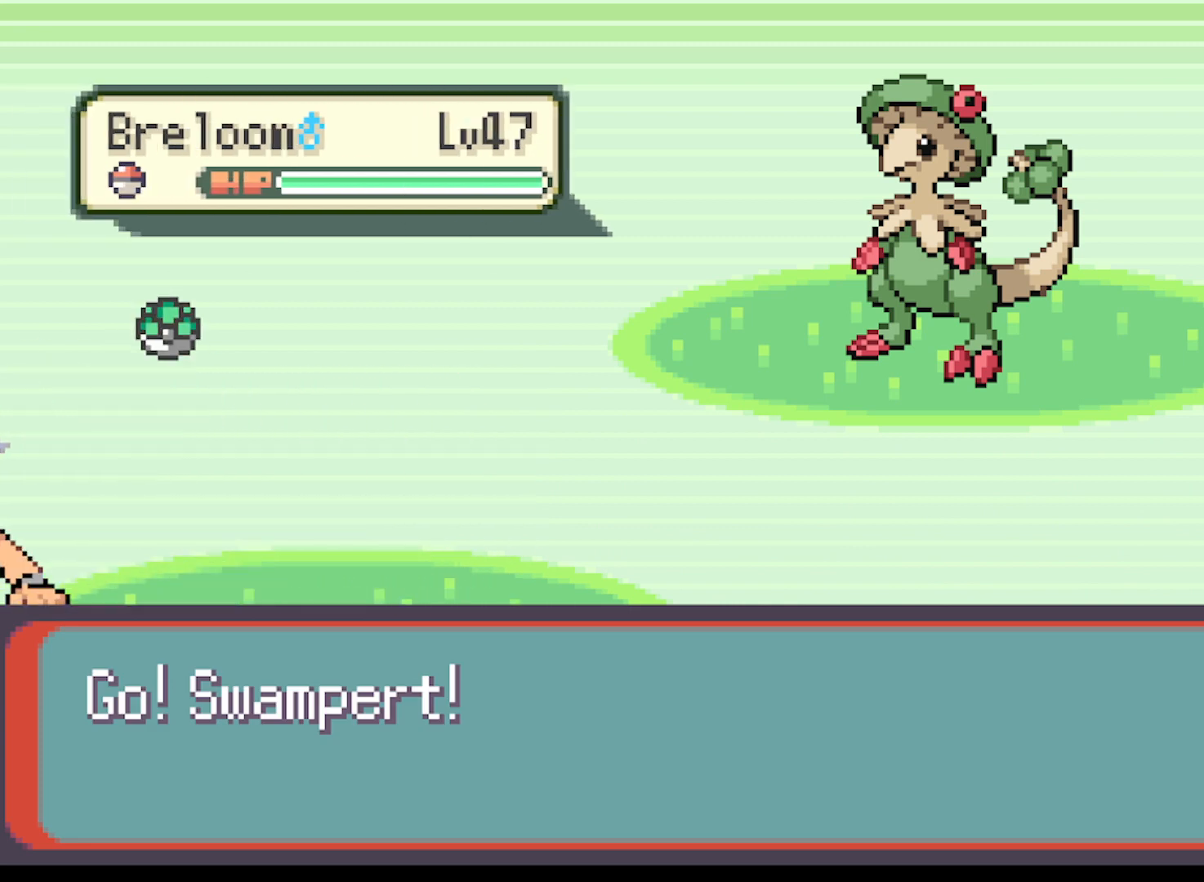
{"buttons": [], "left_stick": "center", "events": []}
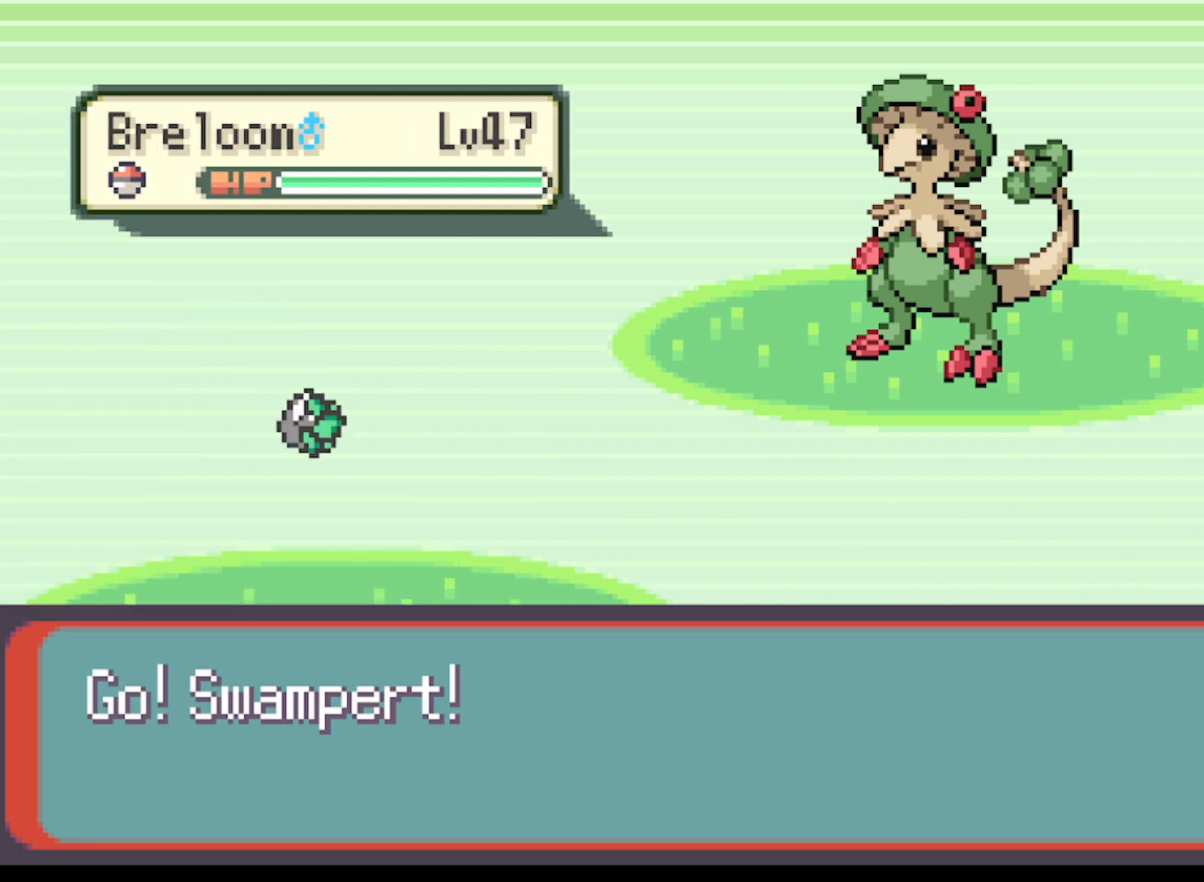
{"buttons": [], "left_stick": "center", "events": [[334, "A", "down"], [376, "A", "up"]]}
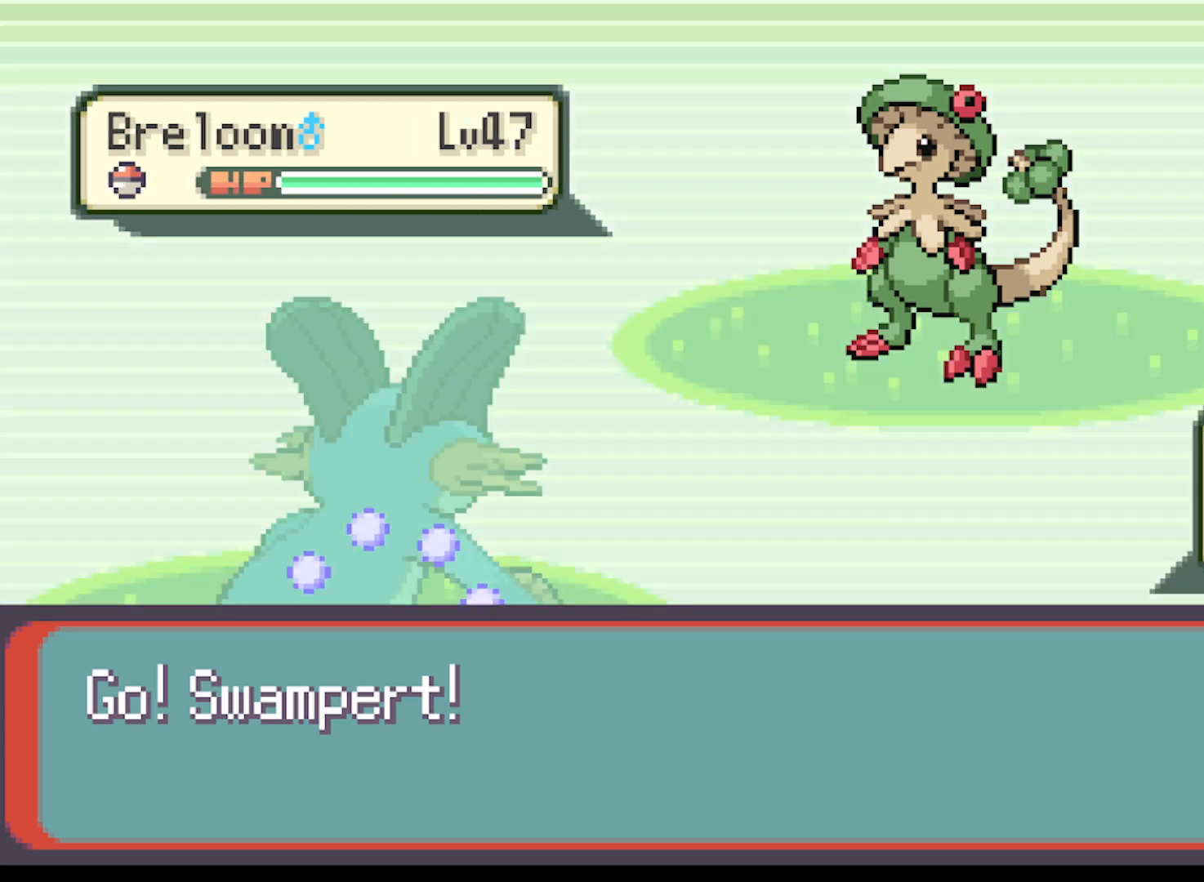
{"buttons": [], "left_stick": "center", "events": [[208, "DPAD_RIGHT", "down"], [333, "DPAD_RIGHT", "up"]]}
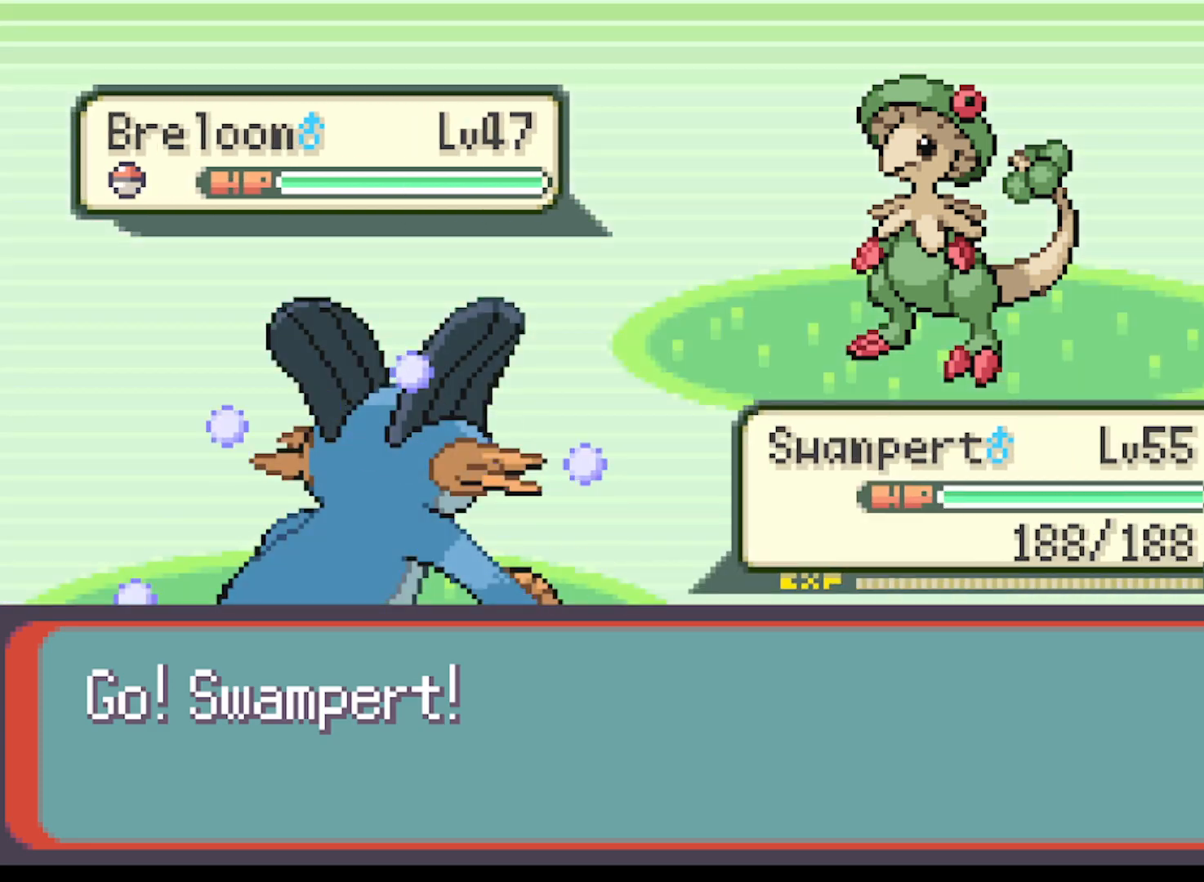
{"buttons": [], "left_stick": "center", "events": [[250, "DPAD_RIGHT", "down"], [334, "DPAD_RIGHT", "up"]]}
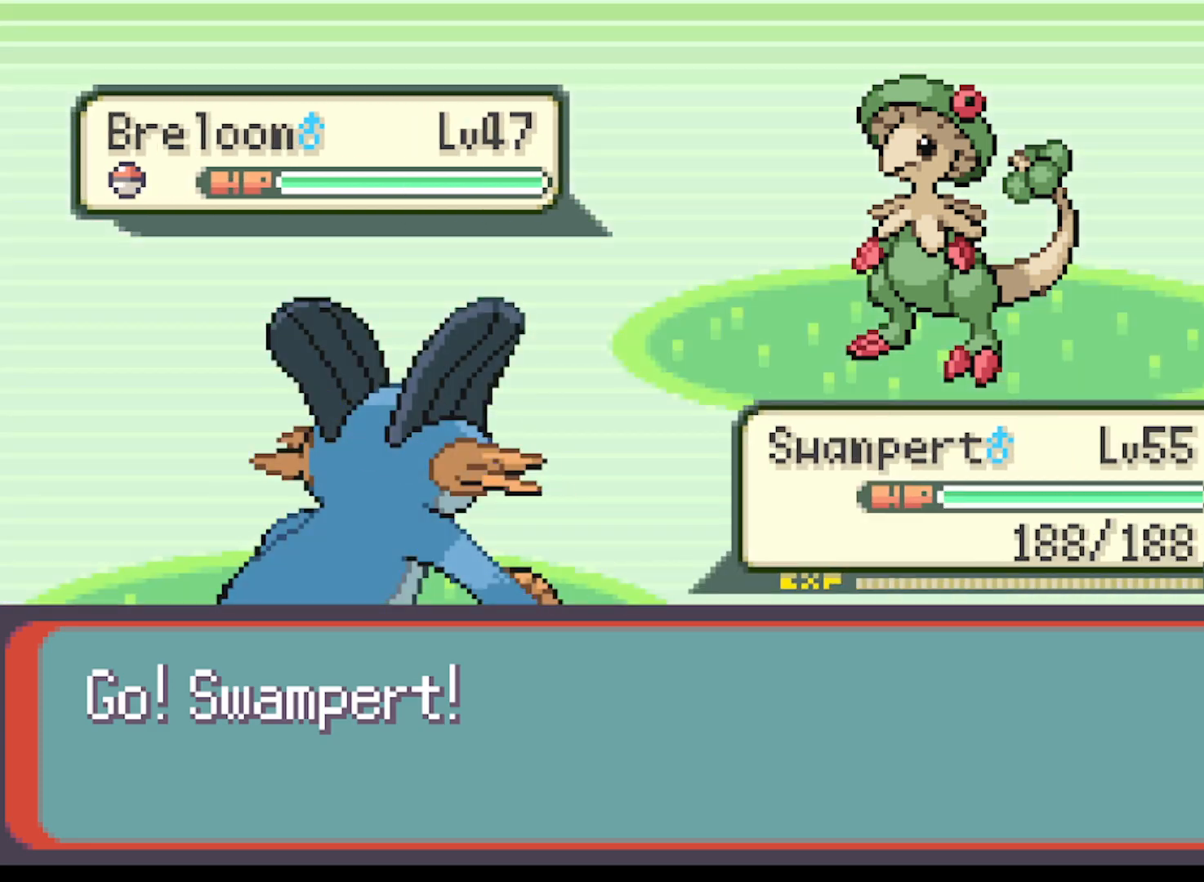
{"buttons": [], "left_stick": "center", "events": [[41, "DPAD_RIGHT", "down"], [125, "DPAD_RIGHT", "up"], [250, "DPAD_RIGHT", "down"], [333, "DPAD_RIGHT", "up"]]}
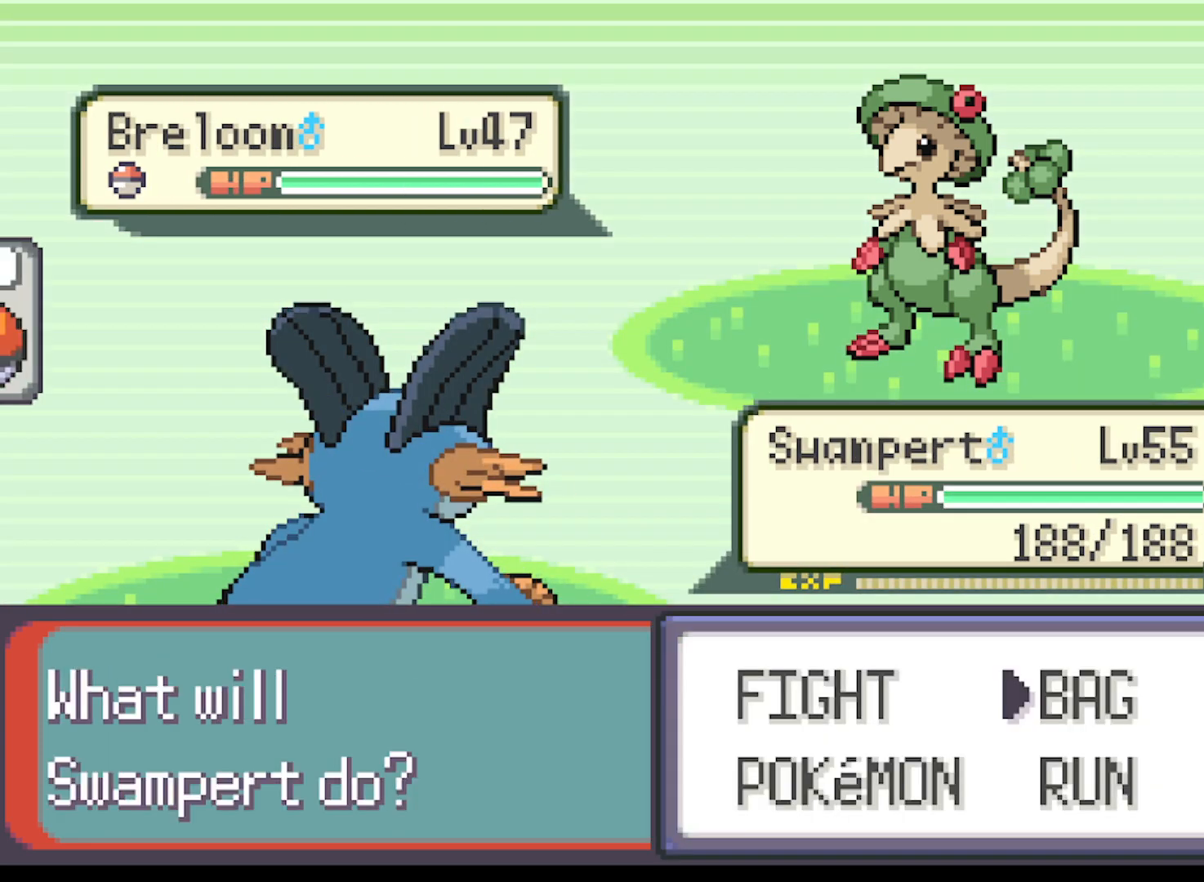
{"buttons": [], "left_stick": "center", "events": [[84, "DPAD_DOWN", "down"], [167, "DPAD_DOWN", "up"], [292, "B", "down"], [376, "B", "up"]]}
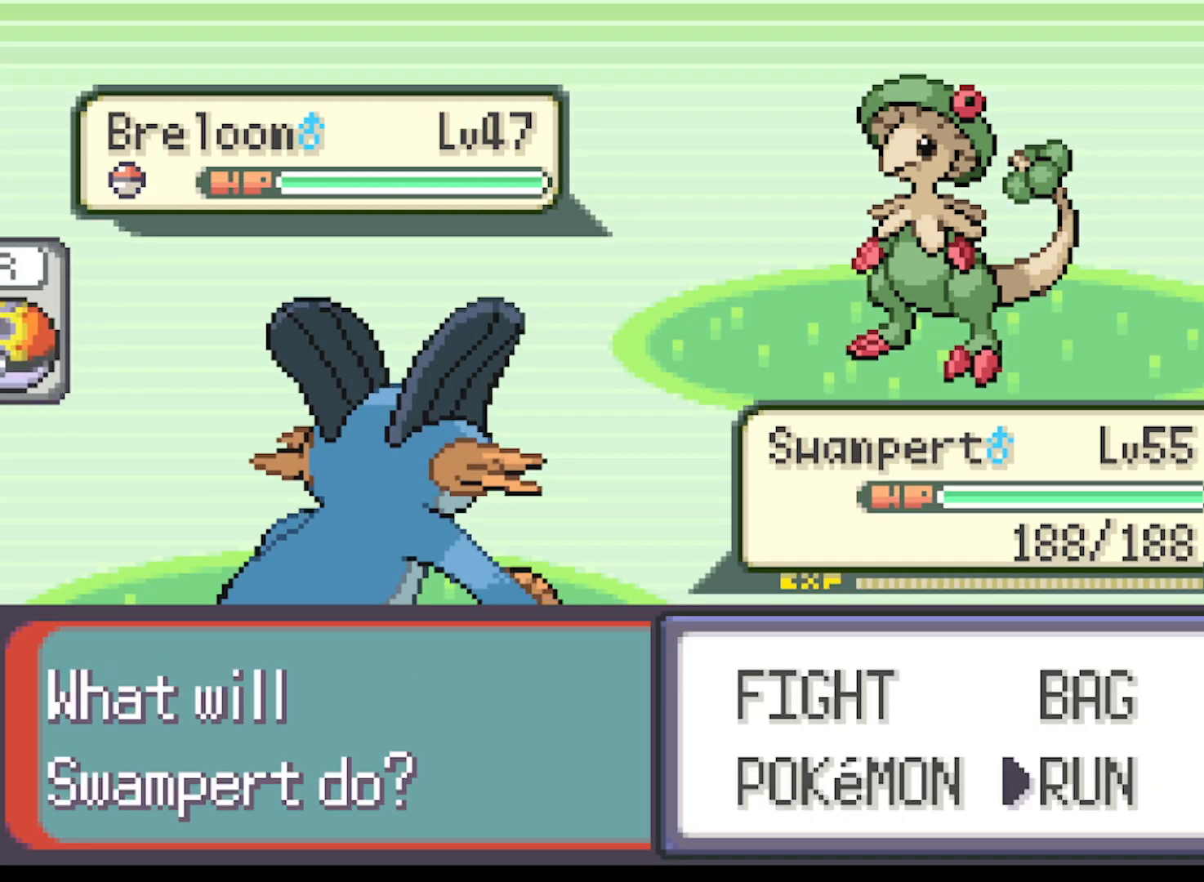
{"buttons": [], "left_stick": "center", "events": [[167, "B", "down"], [292, "B", "up"]]}
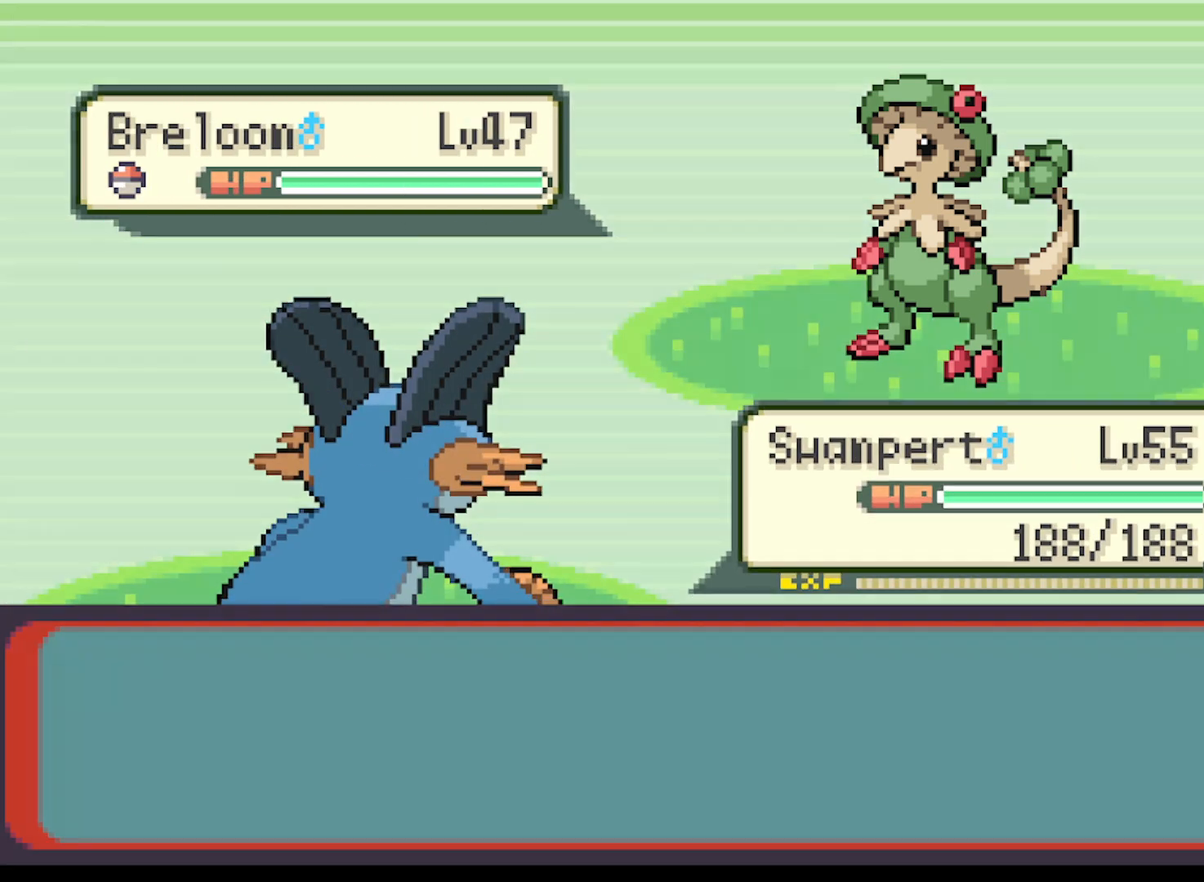
{"buttons": [], "left_stick": "center", "events": []}
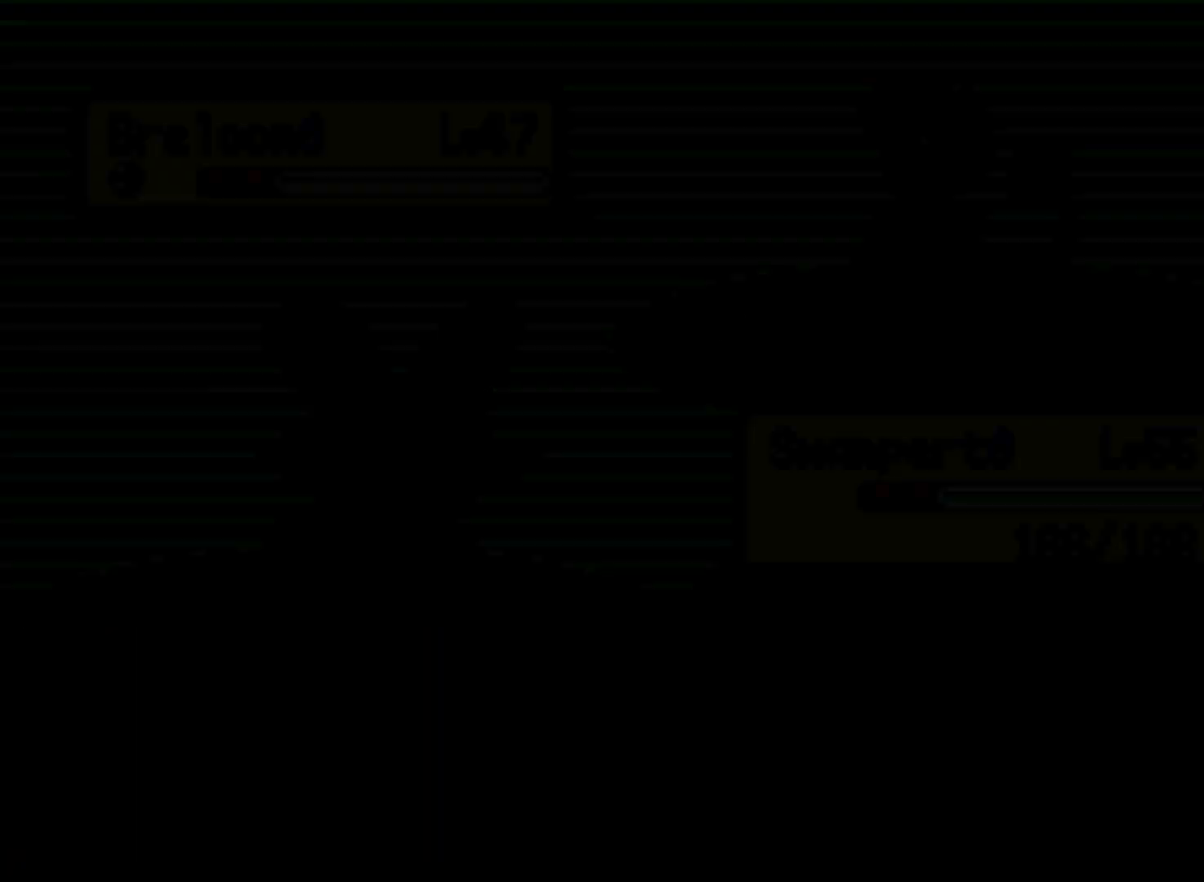
{"buttons": [], "left_stick": "center", "events": []}
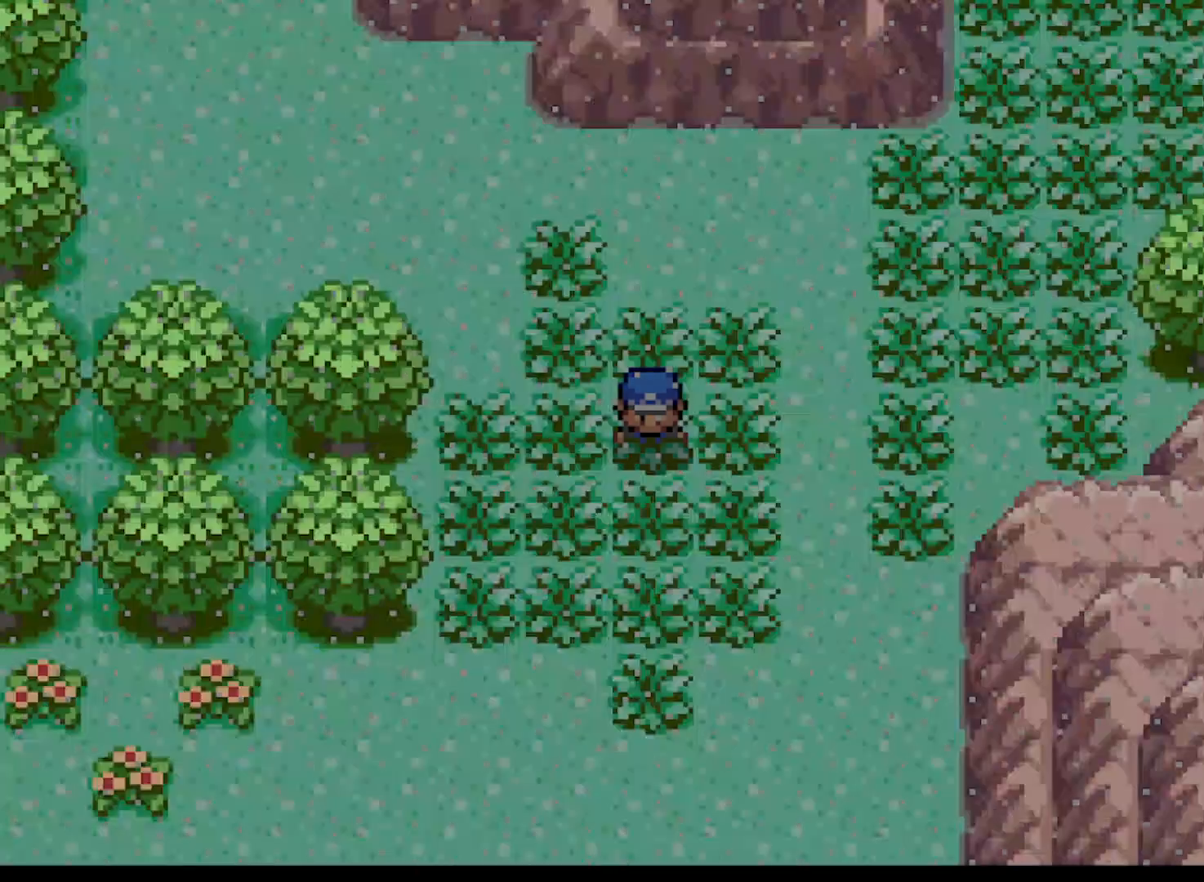
{"buttons": [], "left_stick": "center", "events": [[84, "START", "down"], [250, "START", "up"]]}
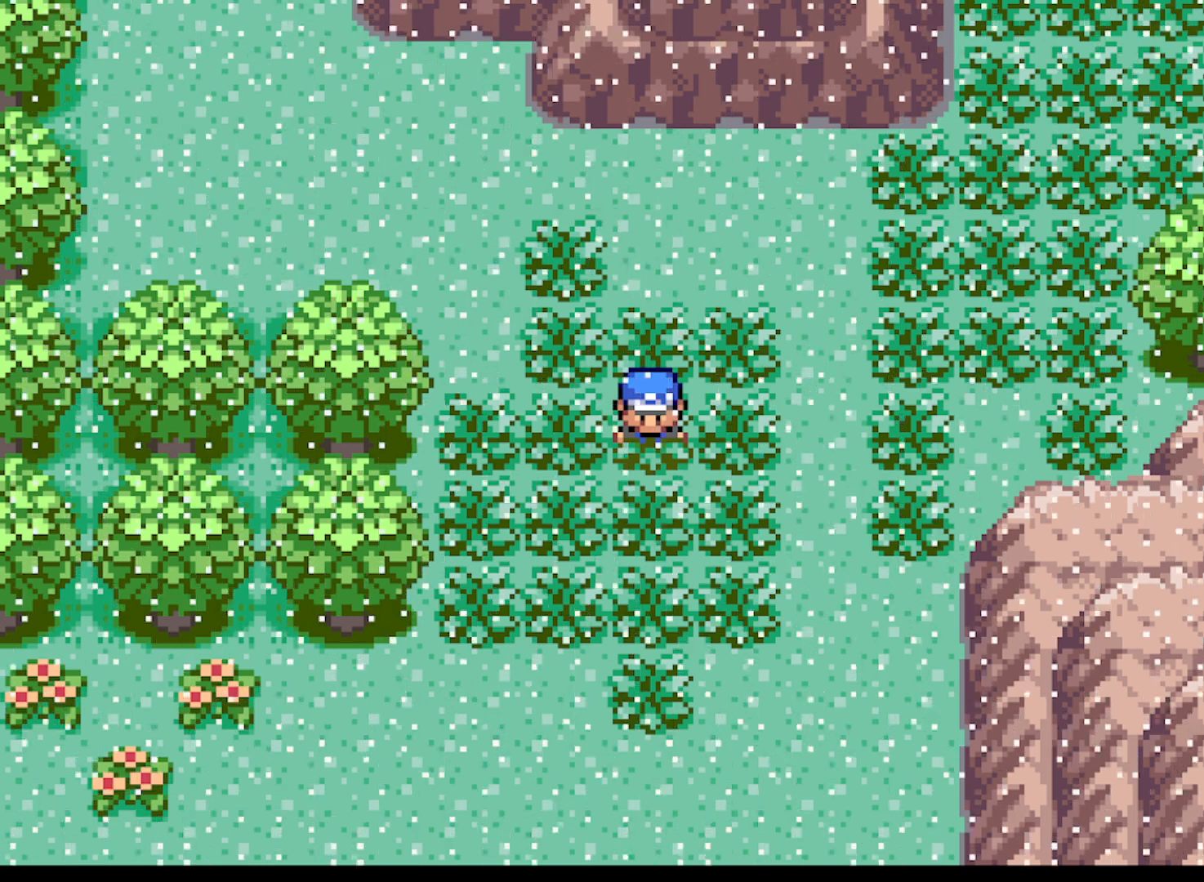
{"buttons": [], "left_stick": "center", "events": [[417, "START", "down"], [500, "START", "up"]]}
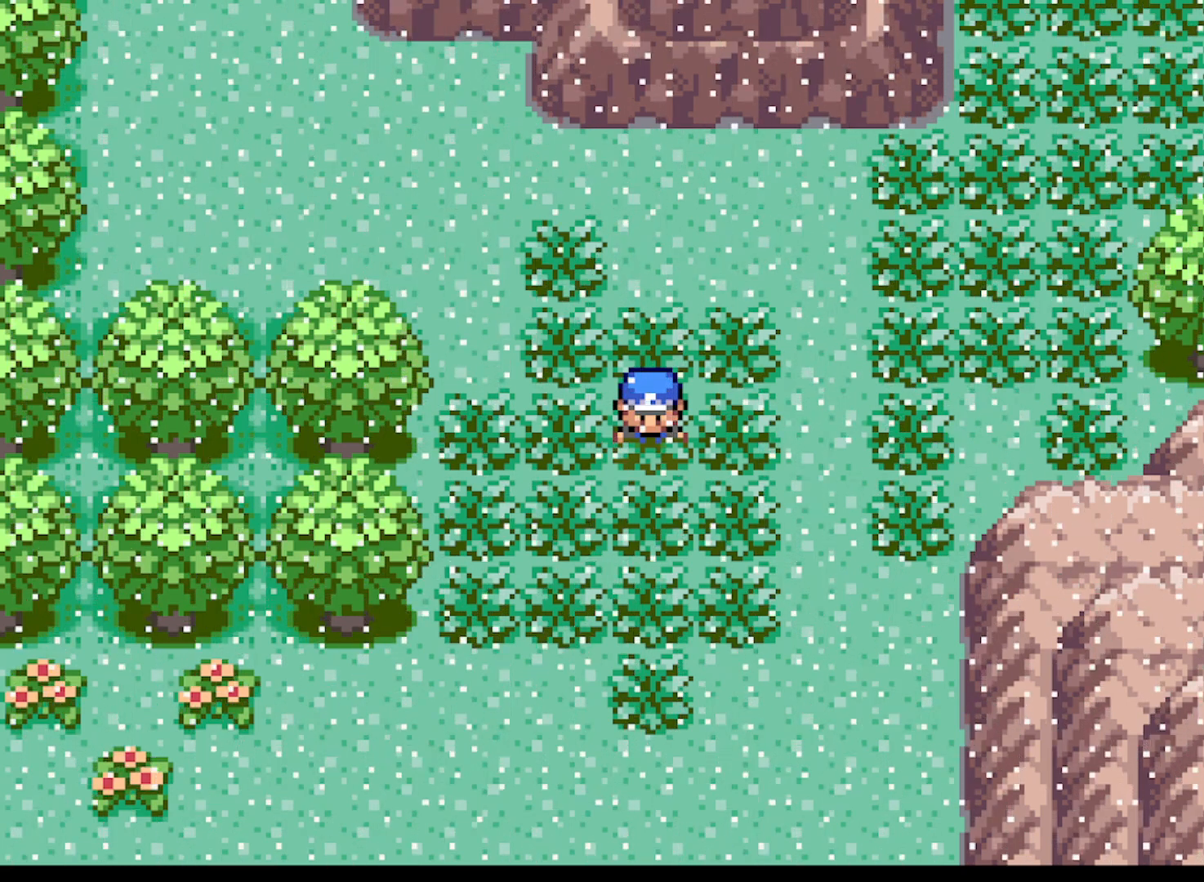
{"buttons": [], "left_stick": "center", "events": []}
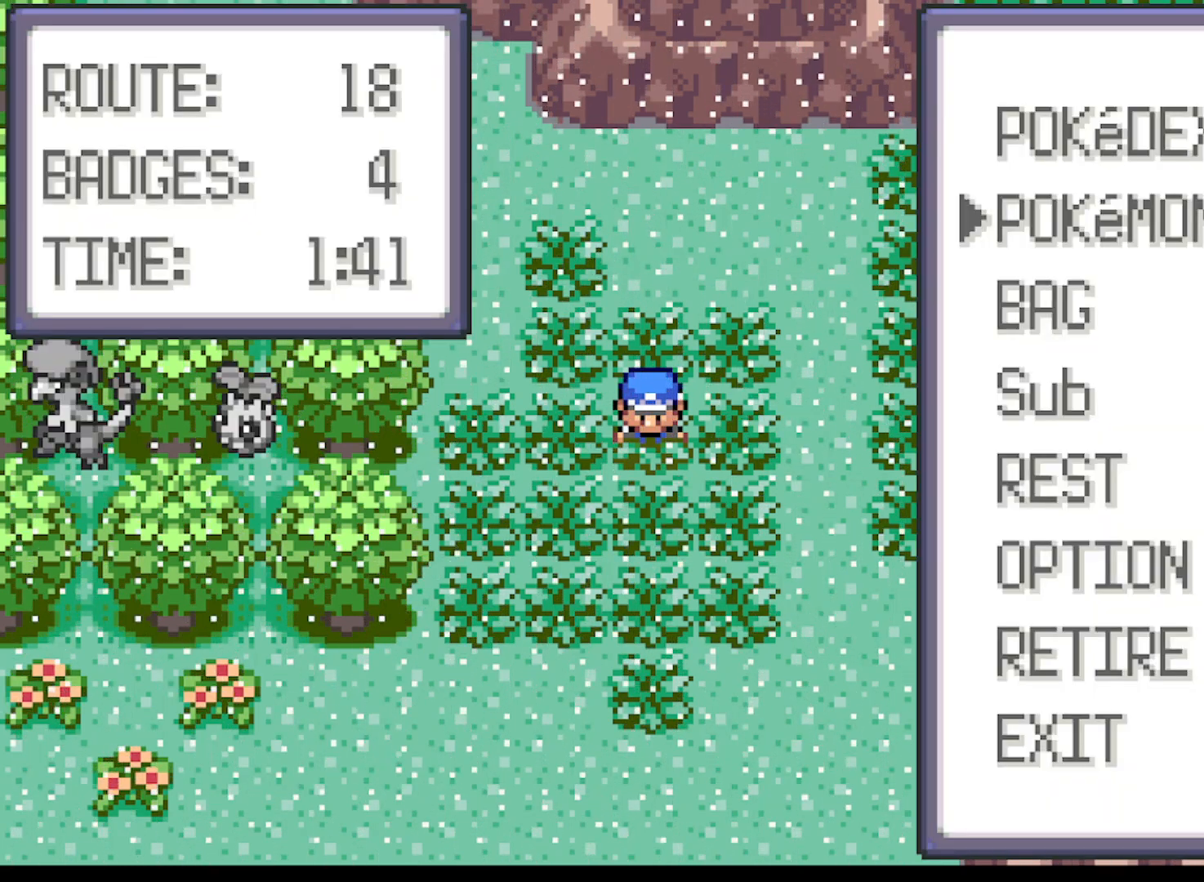
{"buttons": [], "left_stick": "center", "events": []}
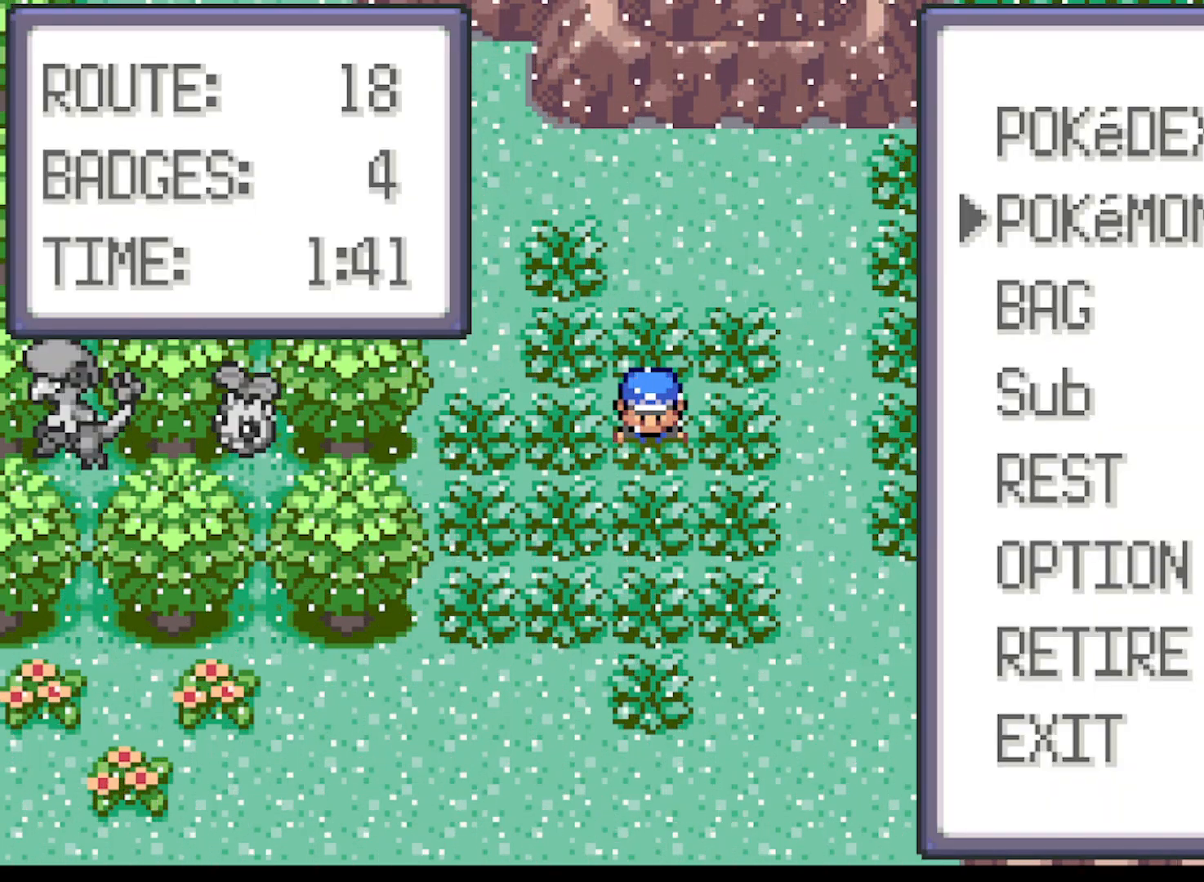
{"buttons": [], "left_stick": "center", "events": [[42, "B", "down"], [125, "B", "up"]]}
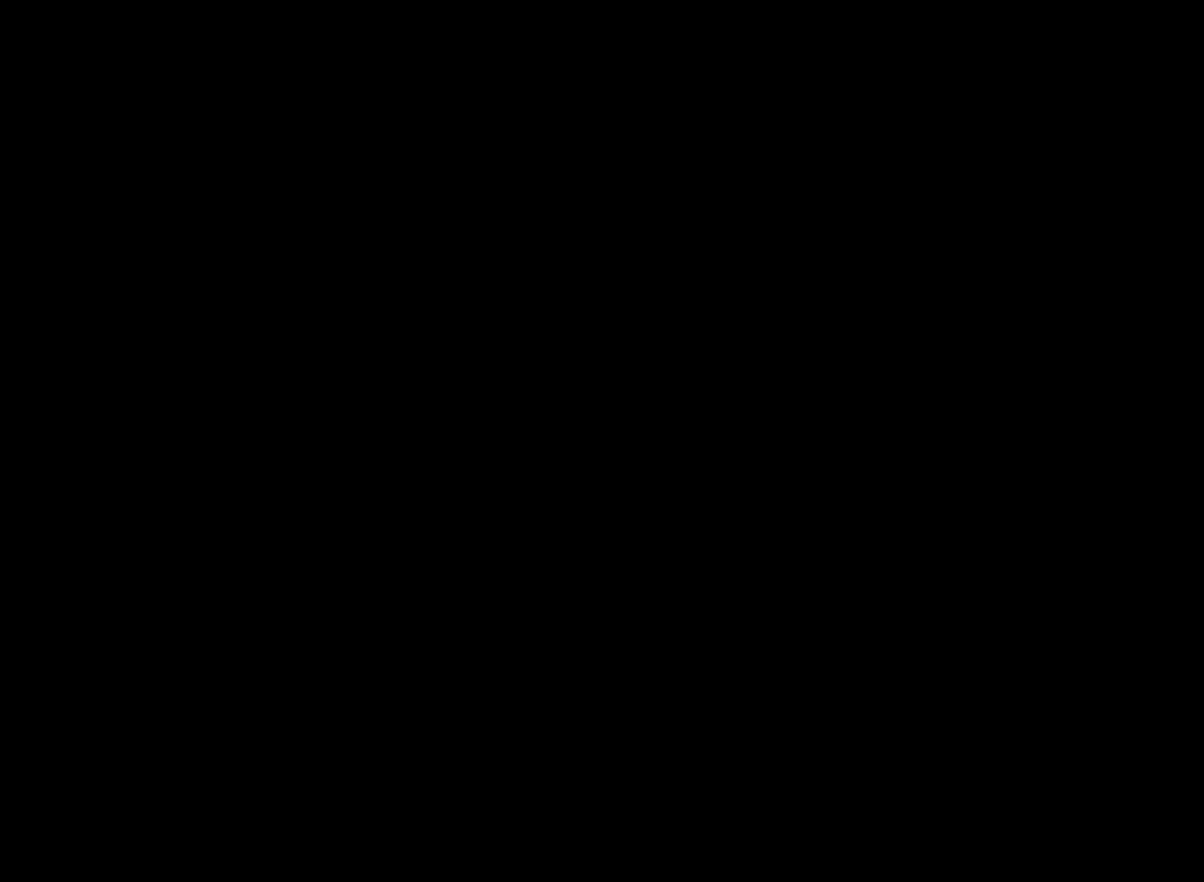
{"buttons": [], "left_stick": "center", "events": []}
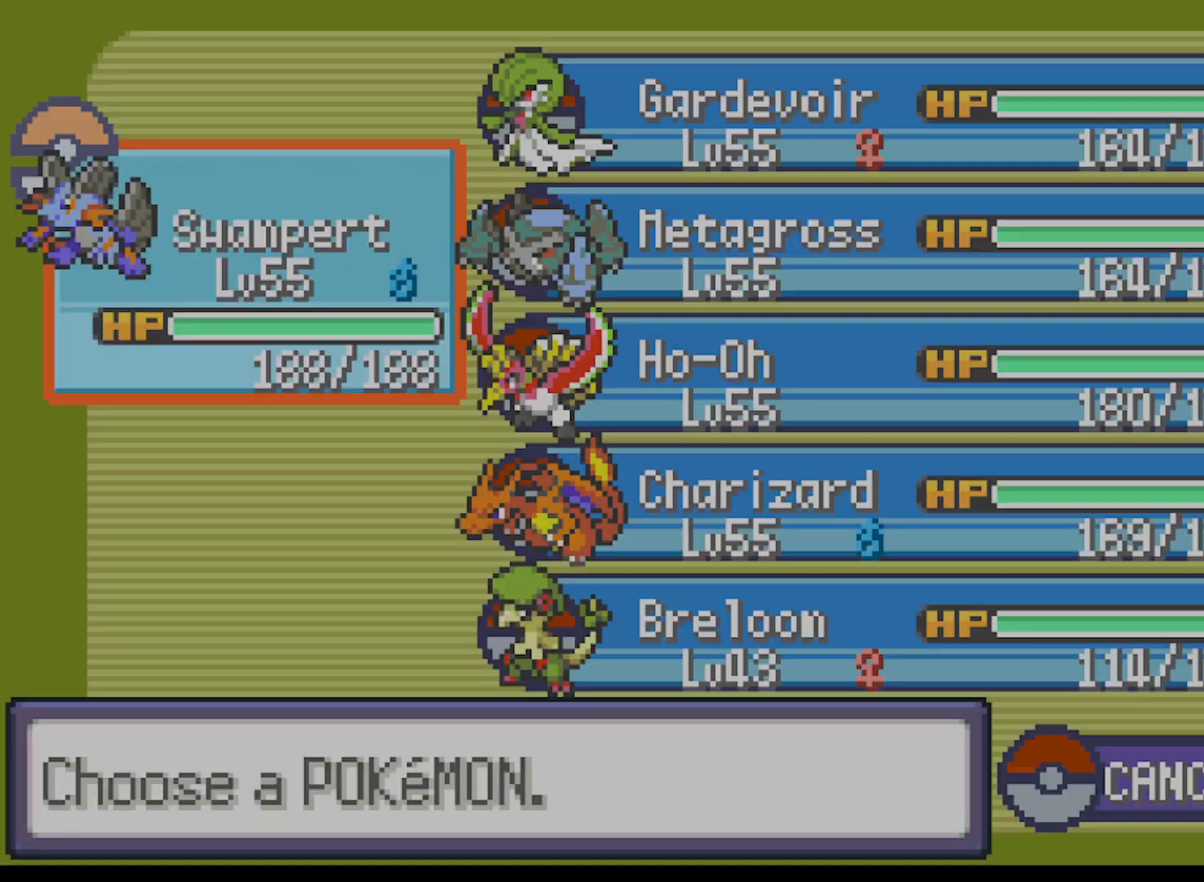
{"buttons": ["DPAD_DOWN"], "left_stick": "center", "events": [[250, "DPAD_RIGHT", "down"], [334, "DPAD_RIGHT", "up"], [459, "DPAD_DOWN", "down"]]}
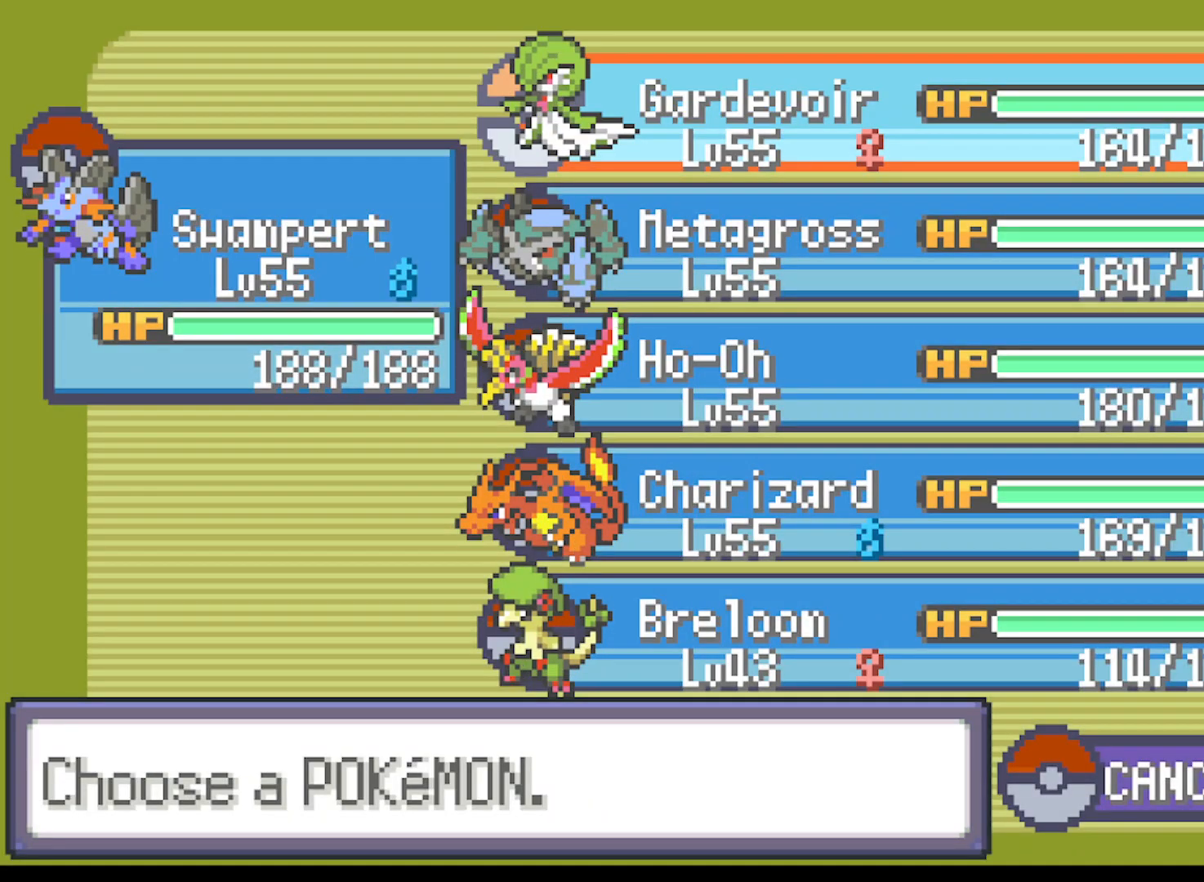
{"buttons": [], "left_stick": "center", "events": [[41, "DPAD_DOWN", "up"], [125, "DPAD_DOWN", "down"], [208, "DPAD_DOWN", "up"], [417, "B", "down"], [500, "B", "up"]]}
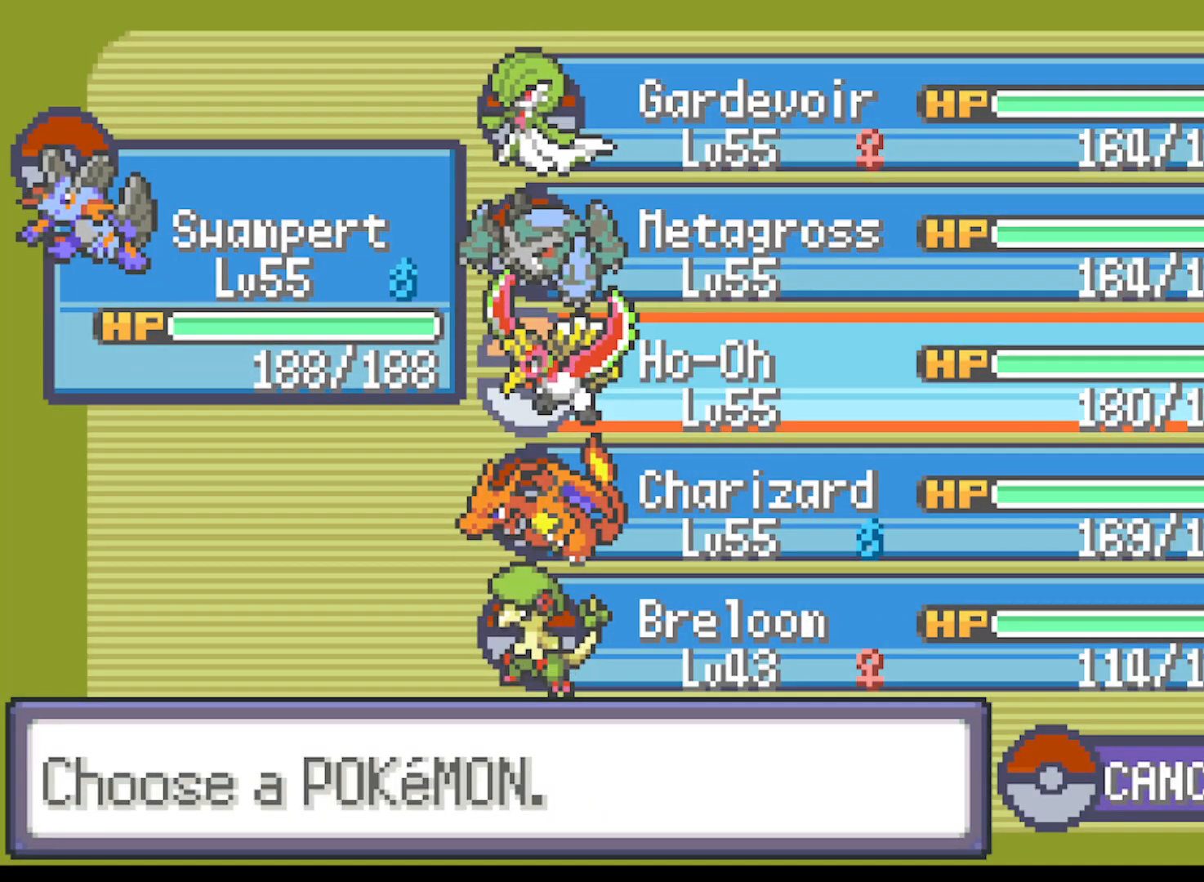
{"buttons": [], "left_stick": "center", "events": []}
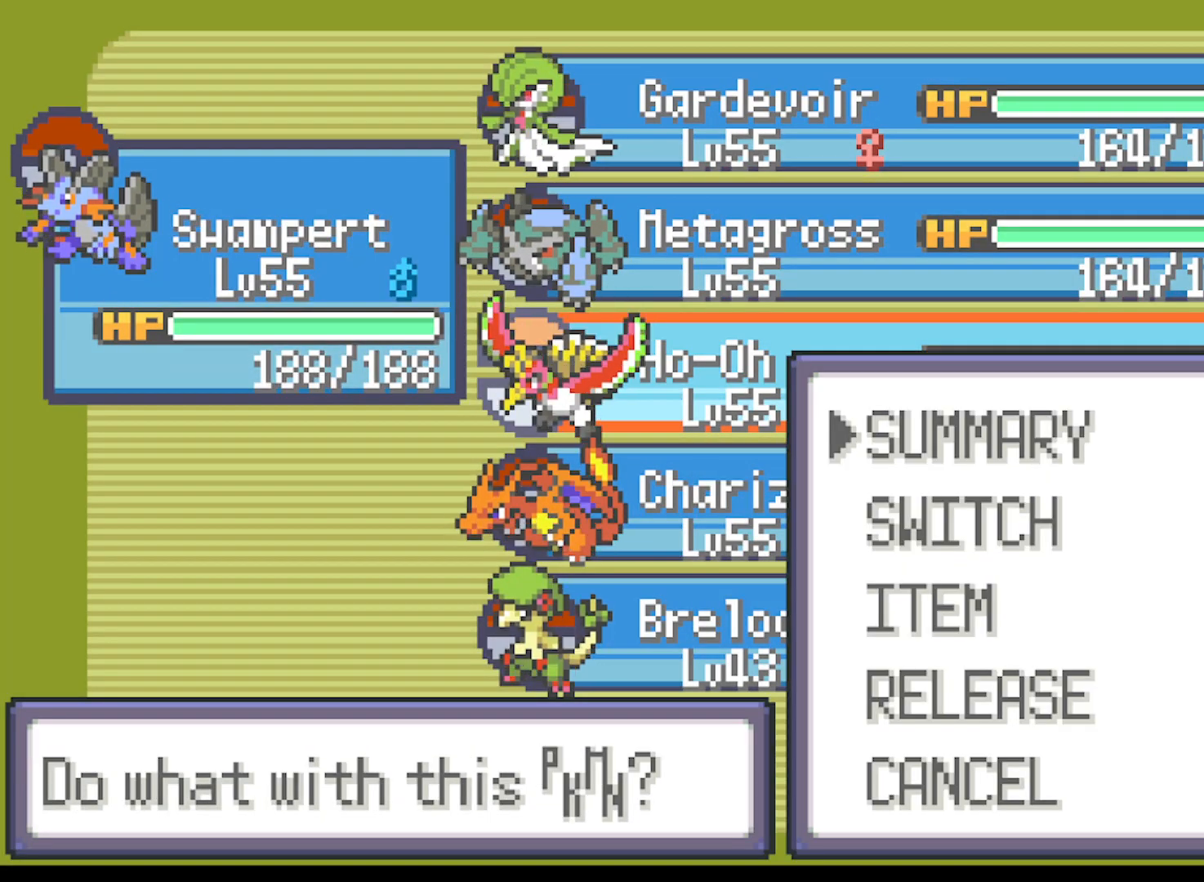
{"buttons": [], "left_stick": "center", "events": []}
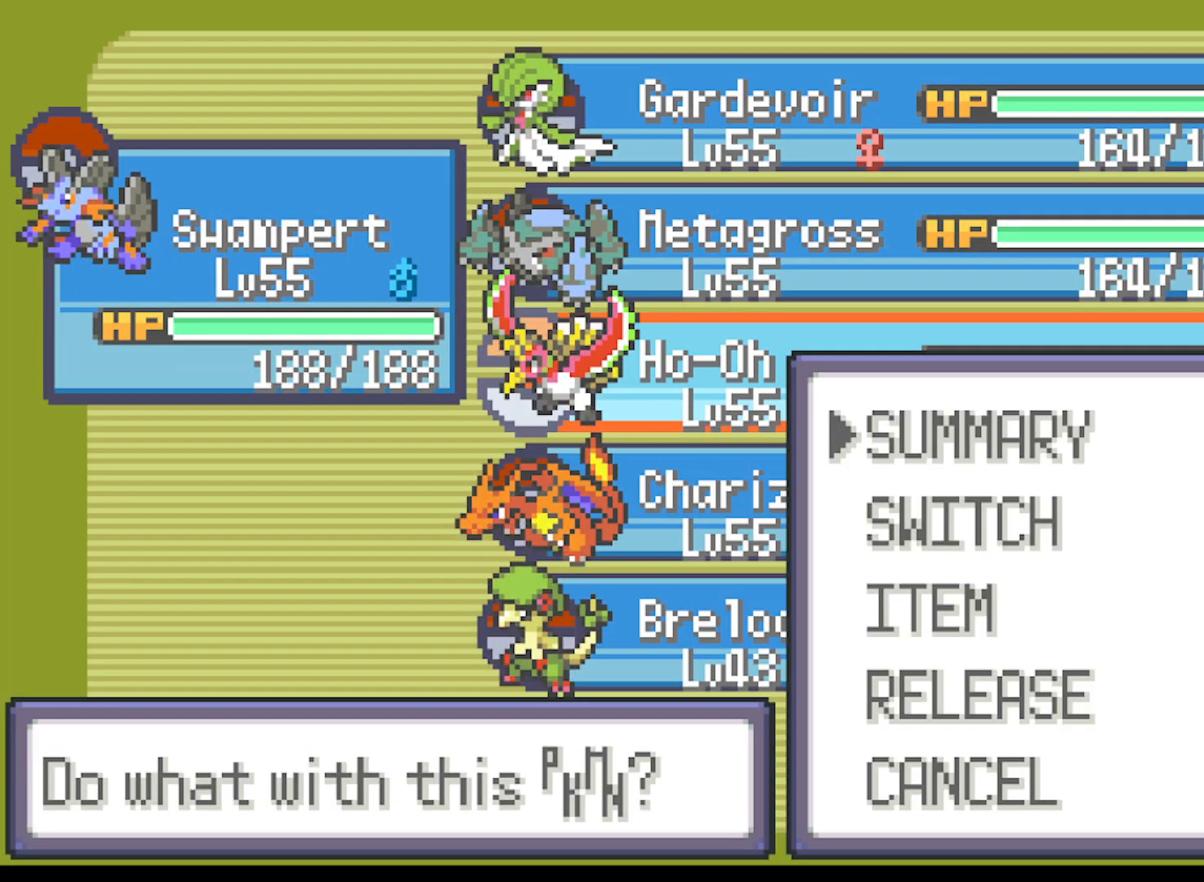
{"buttons": [], "left_stick": "center", "events": [[167, "DPAD_DOWN", "down"], [292, "DPAD_DOWN", "up"], [376, "B", "down"], [459, "B", "up"]]}
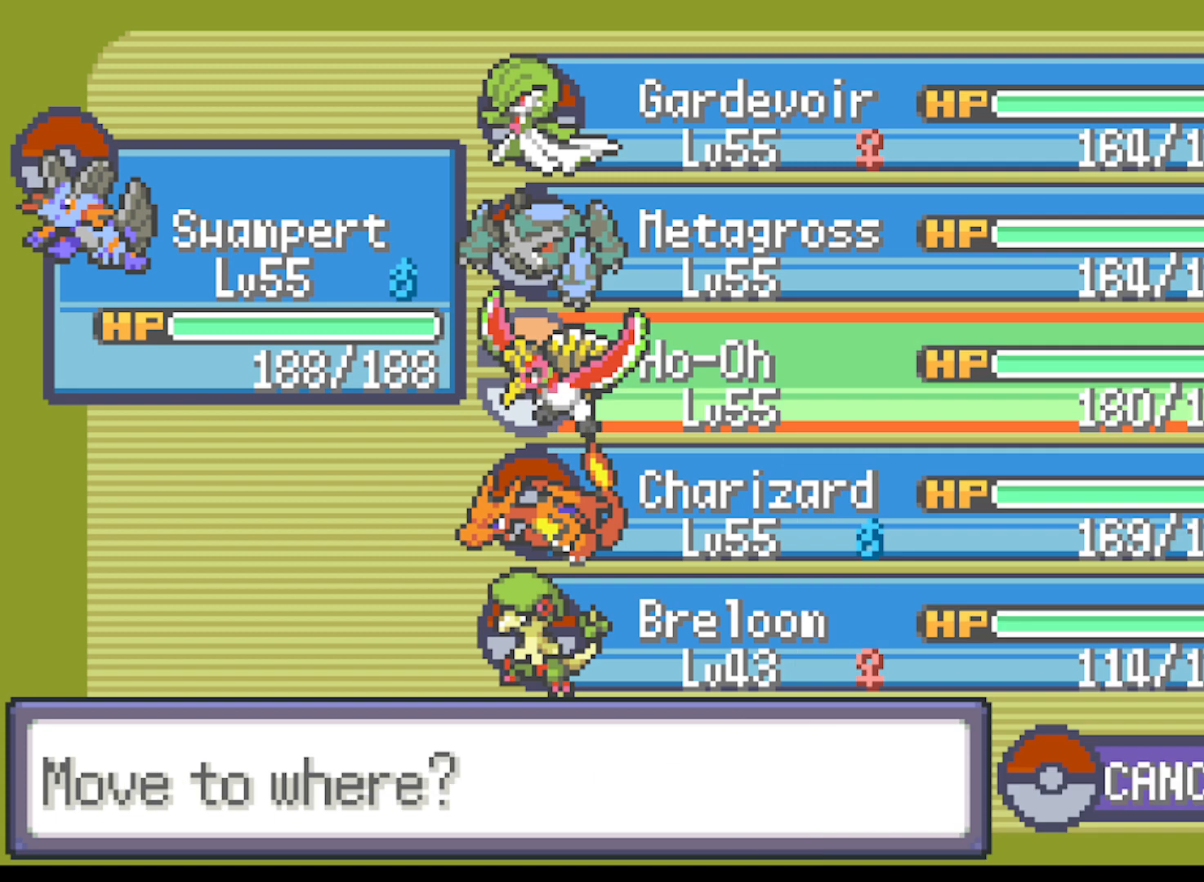
{"buttons": [], "left_stick": "center", "events": [[375, "A", "down"], [459, "A", "up"]]}
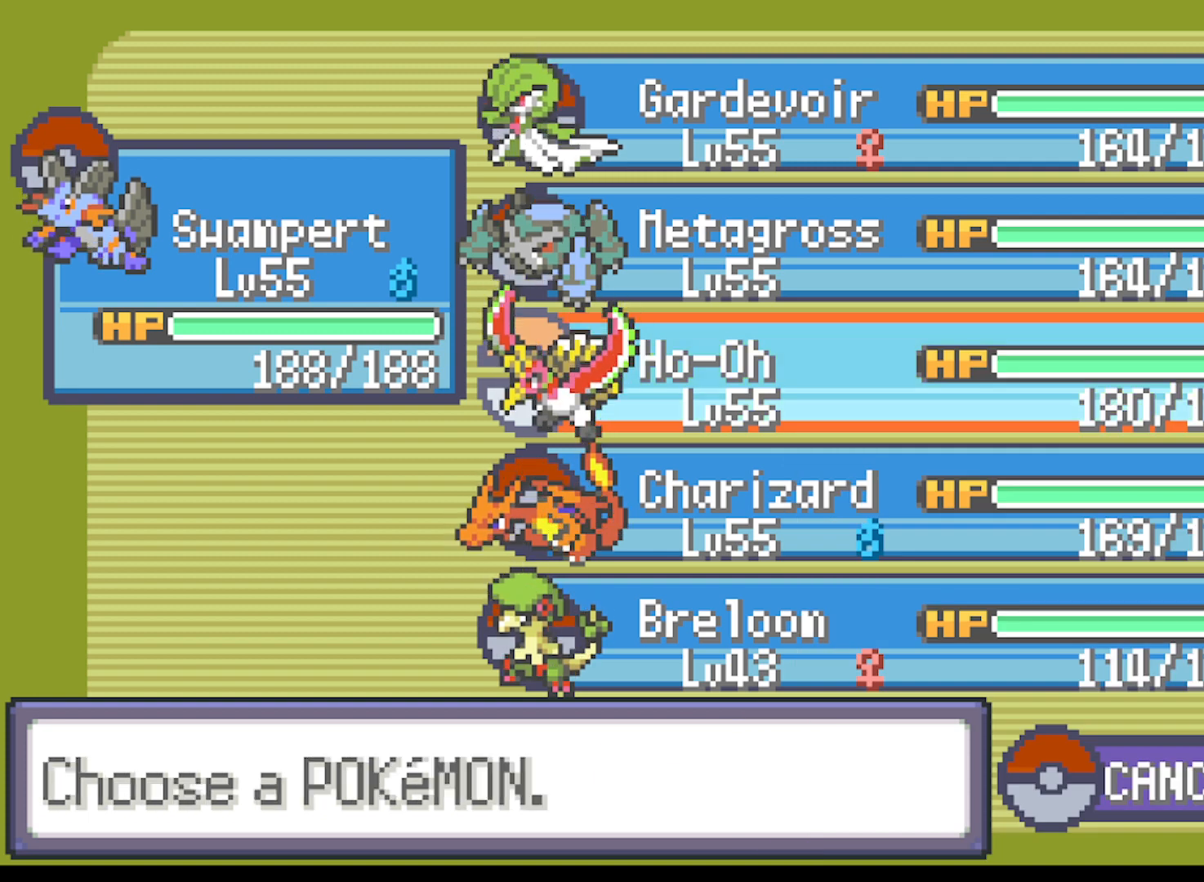
{"buttons": [], "left_stick": "center", "events": [[167, "DPAD_UP", "down"], [251, "DPAD_UP", "up"], [376, "DPAD_UP", "down"], [459, "DPAD_UP", "up"]]}